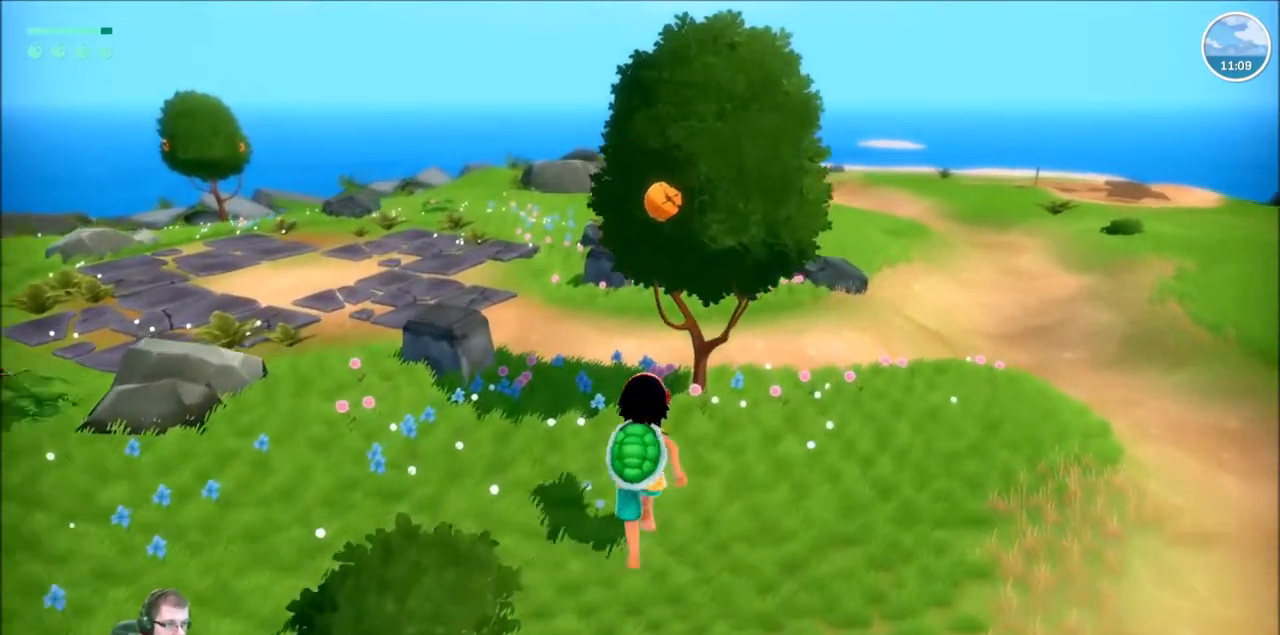
Gameplay with a controller (Xbox layout); each line is a JSON object with the inputs held at the frame after it. "events" lists button and stick changes between this image and that frame as [ms after this image, input, new state], when the widget could be followed in between. Not read: L1 L3 R1 R3.
{"buttons": [], "left_stick": "center", "right_stick": "center", "events": [[34, "R2", "up"], [234, "left_stick", "center"], [334, "X", "down"], [501, "X", "up"]]}
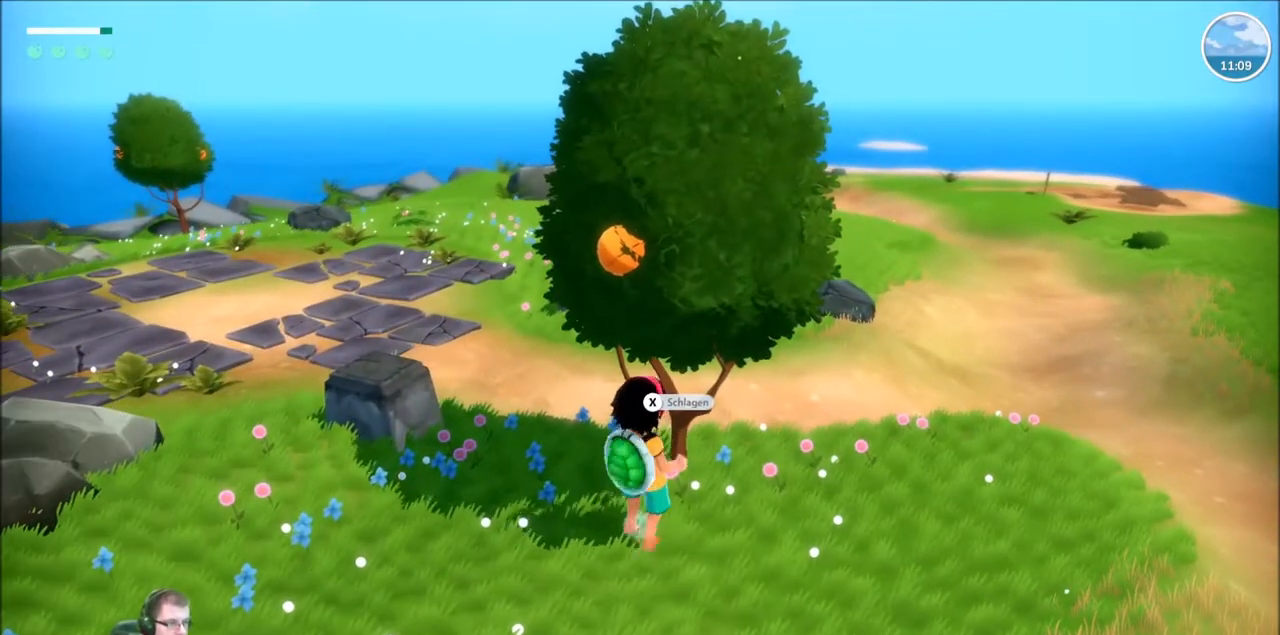
{"buttons": [], "left_stick": "center", "right_stick": "center", "events": []}
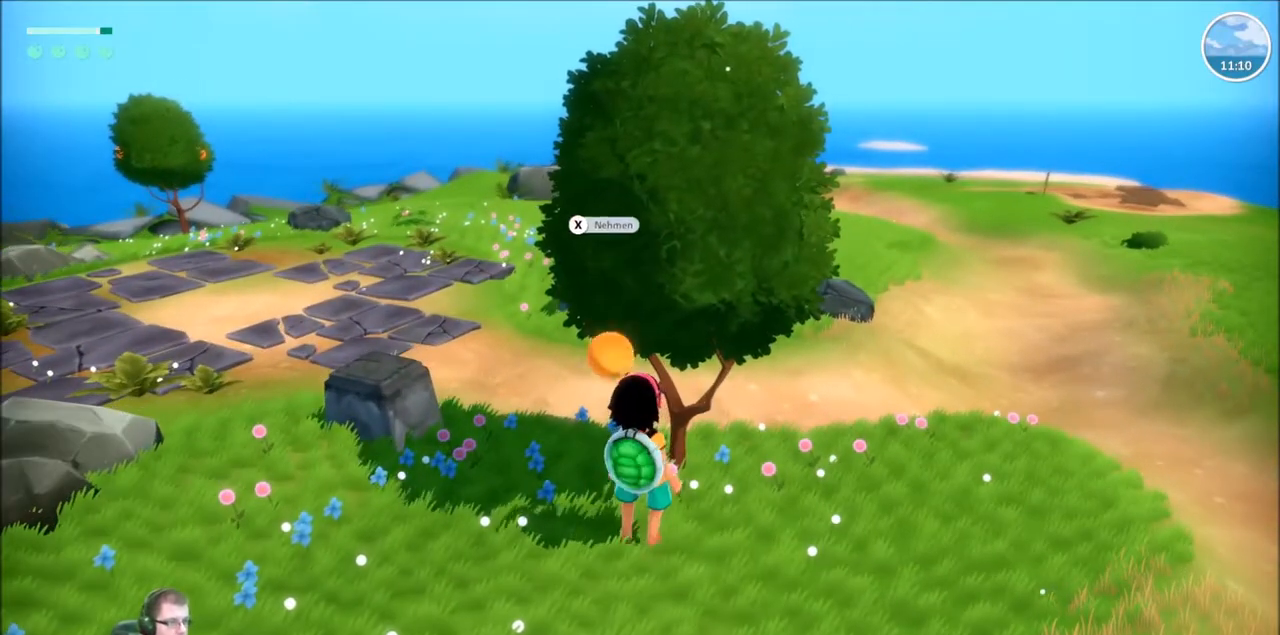
{"buttons": [], "left_stick": "center", "right_stick": "center", "events": [[67, "left_stick", "left"], [167, "X", "down"], [234, "X", "up"], [234, "left_stick", "center"]]}
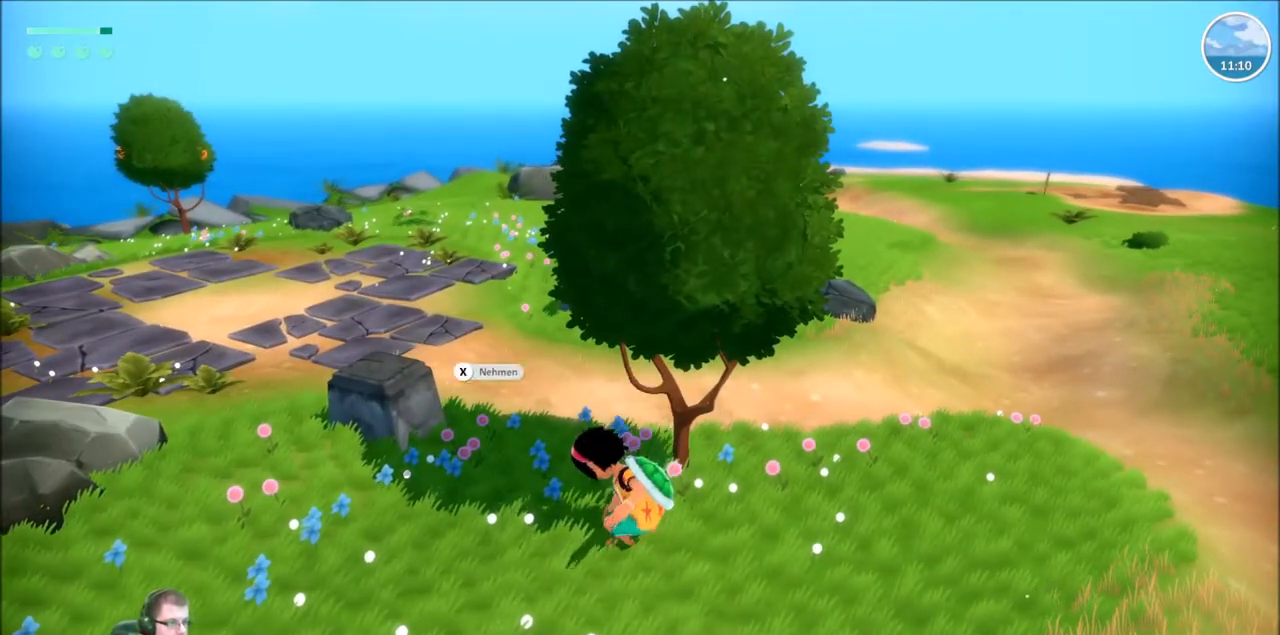
{"buttons": ["R2"], "left_stick": "up-left", "right_stick": "center", "events": [[333, "left_stick", "up-left"], [400, "R2", "down"]]}
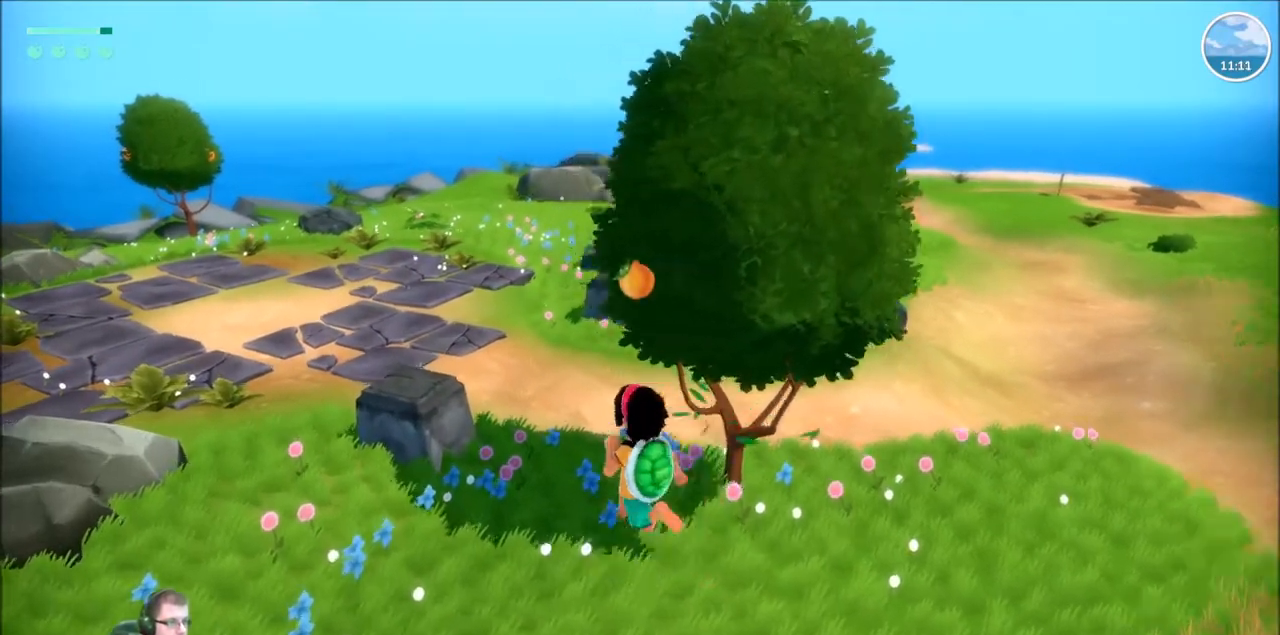
{"buttons": ["R2"], "left_stick": "up-left", "right_stick": "center", "events": []}
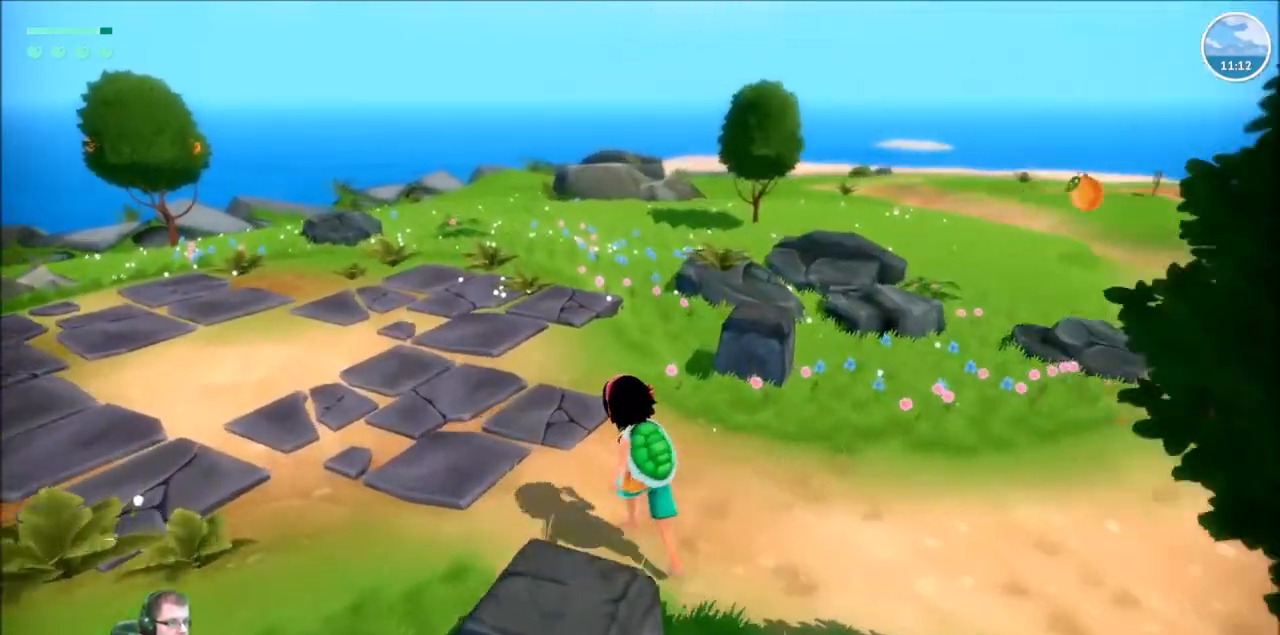
{"buttons": ["R2"], "left_stick": "up", "right_stick": "center", "events": [[233, "right_stick", "left"], [367, "left_stick", "up"], [467, "right_stick", "center"]]}
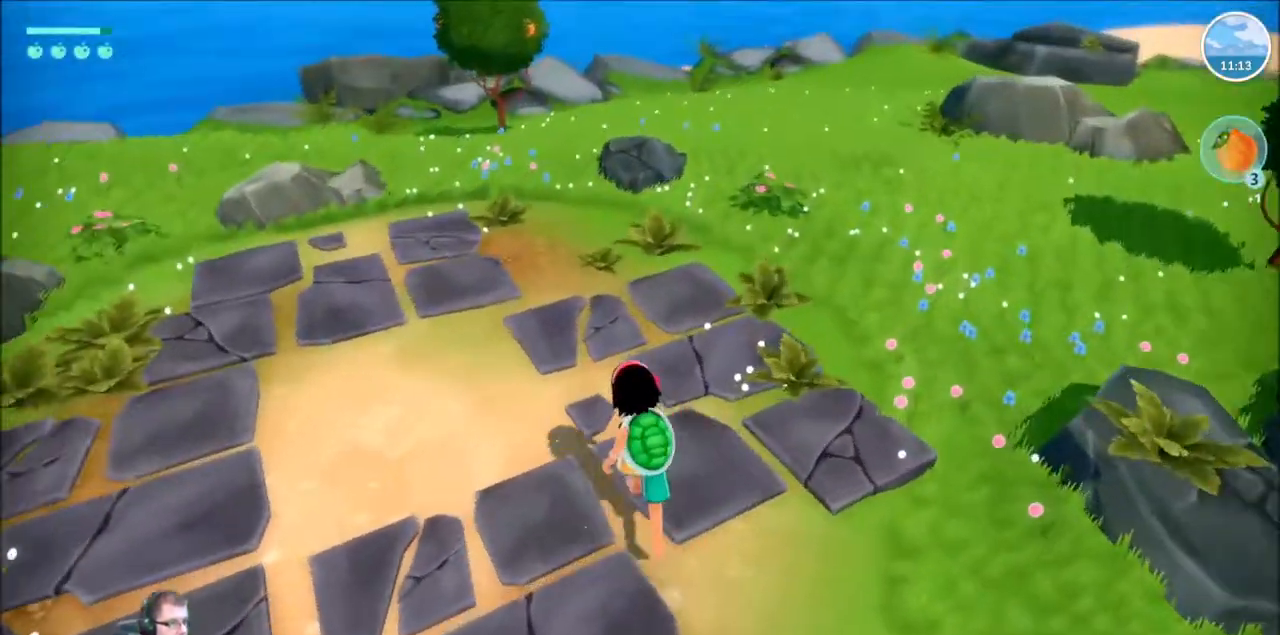
{"buttons": ["R2"], "left_stick": "up", "right_stick": "center", "events": []}
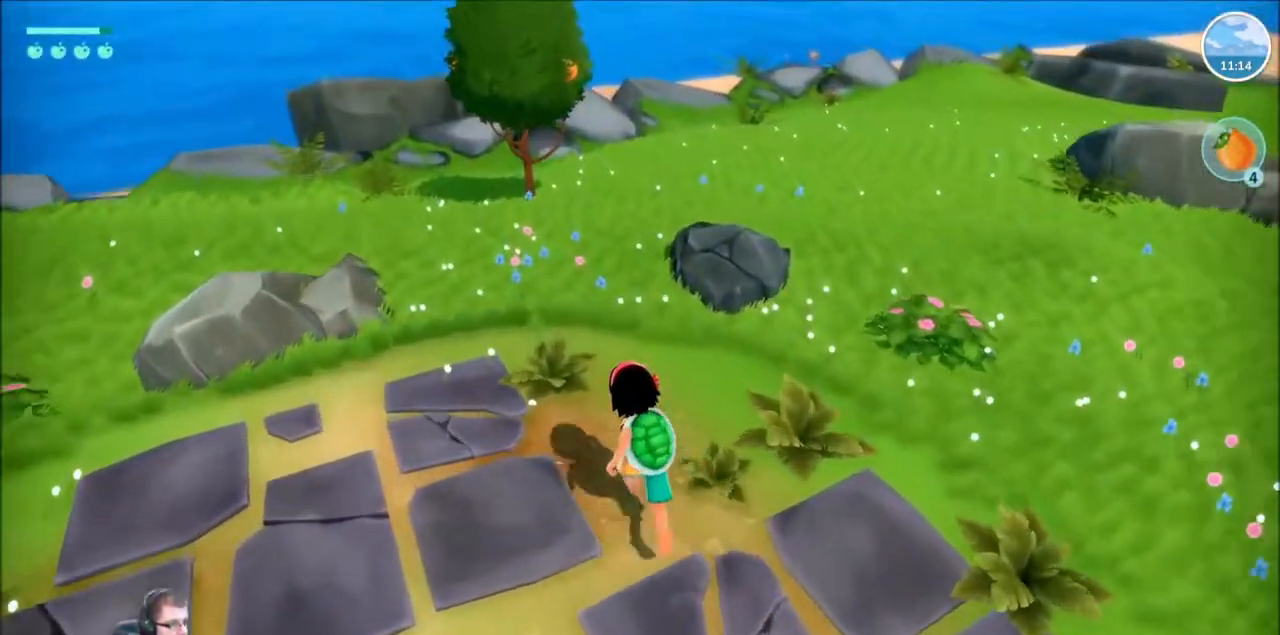
{"buttons": ["R2"], "left_stick": "up", "right_stick": "center", "events": [[233, "right_stick", "left"], [367, "right_stick", "center"]]}
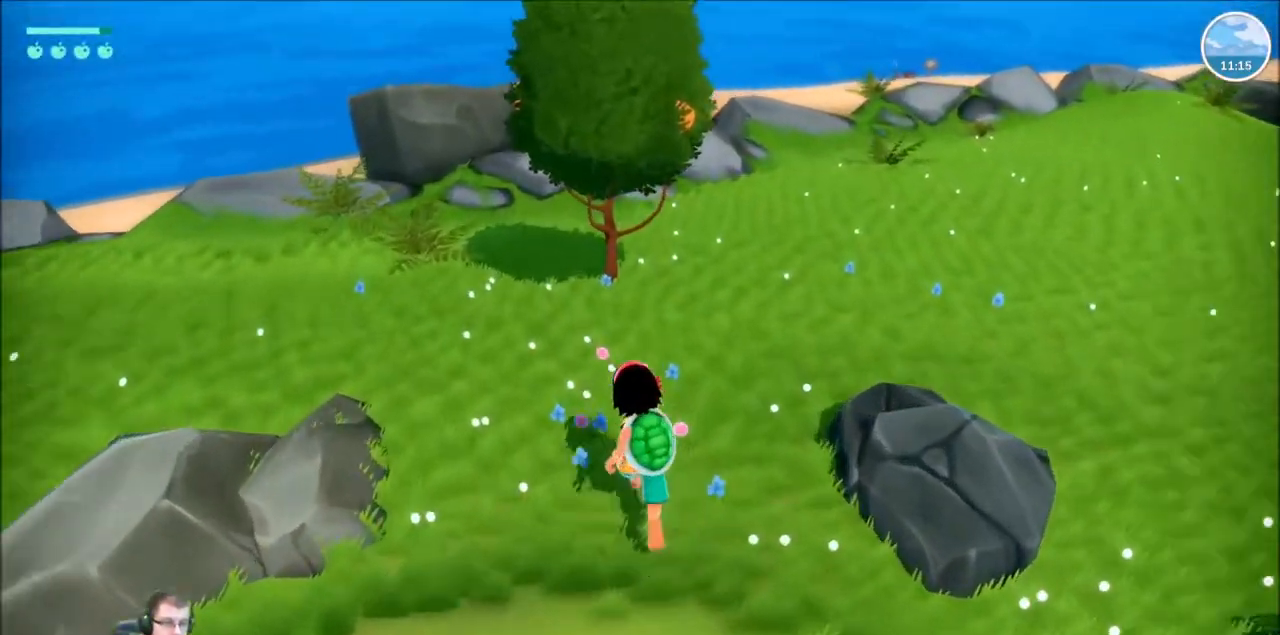
{"buttons": ["X"], "left_stick": "center", "right_stick": "center", "events": [[334, "R2", "up"], [434, "left_stick", "center"], [501, "X", "down"]]}
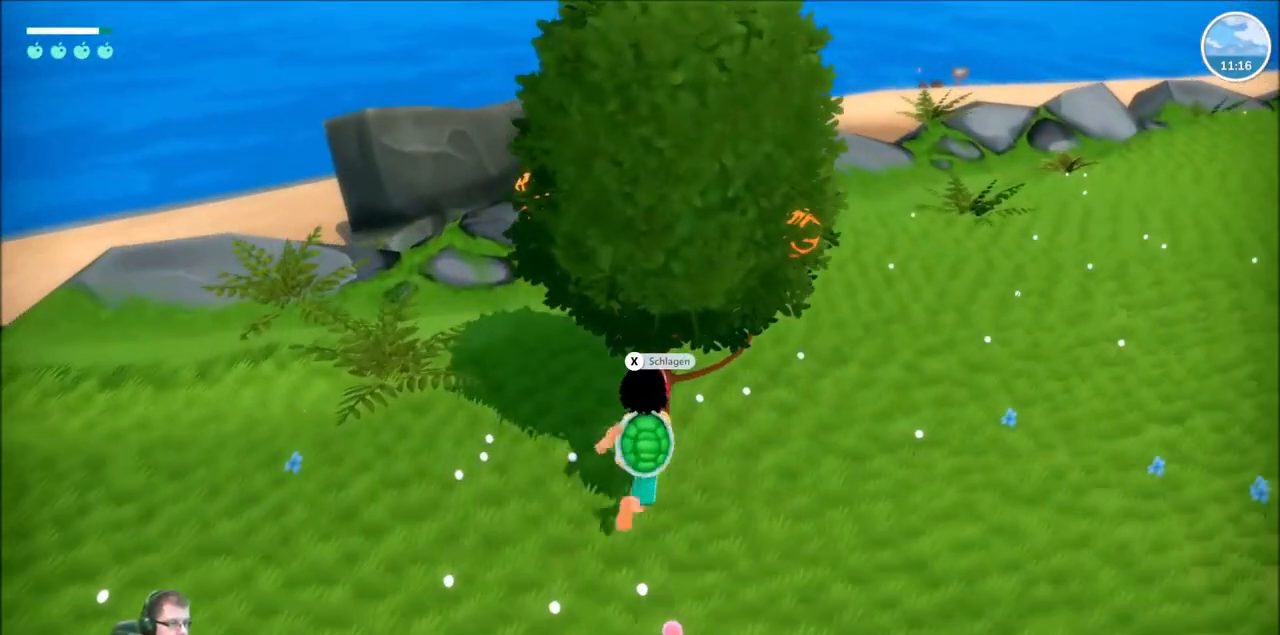
{"buttons": [], "left_stick": "center", "right_stick": "center", "events": [[133, "X", "up"]]}
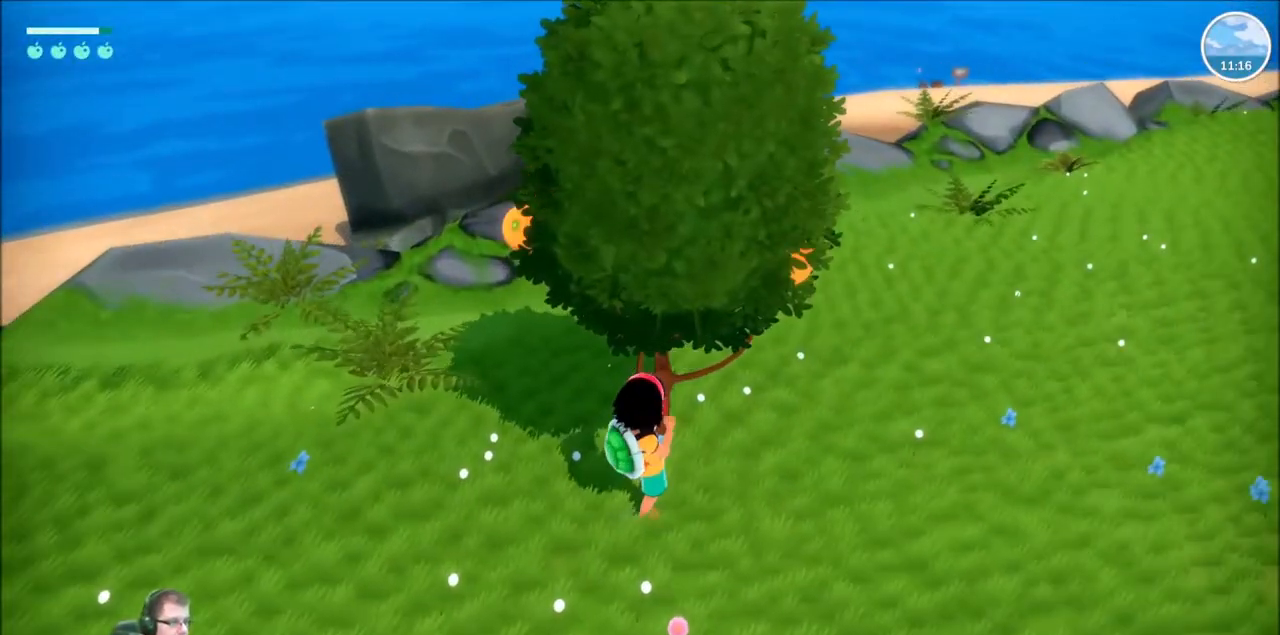
{"buttons": [], "left_stick": "center", "right_stick": "center", "events": [[167, "left_stick", "right"], [334, "left_stick", "up-right"], [401, "X", "down"], [467, "left_stick", "center"], [501, "X", "up"]]}
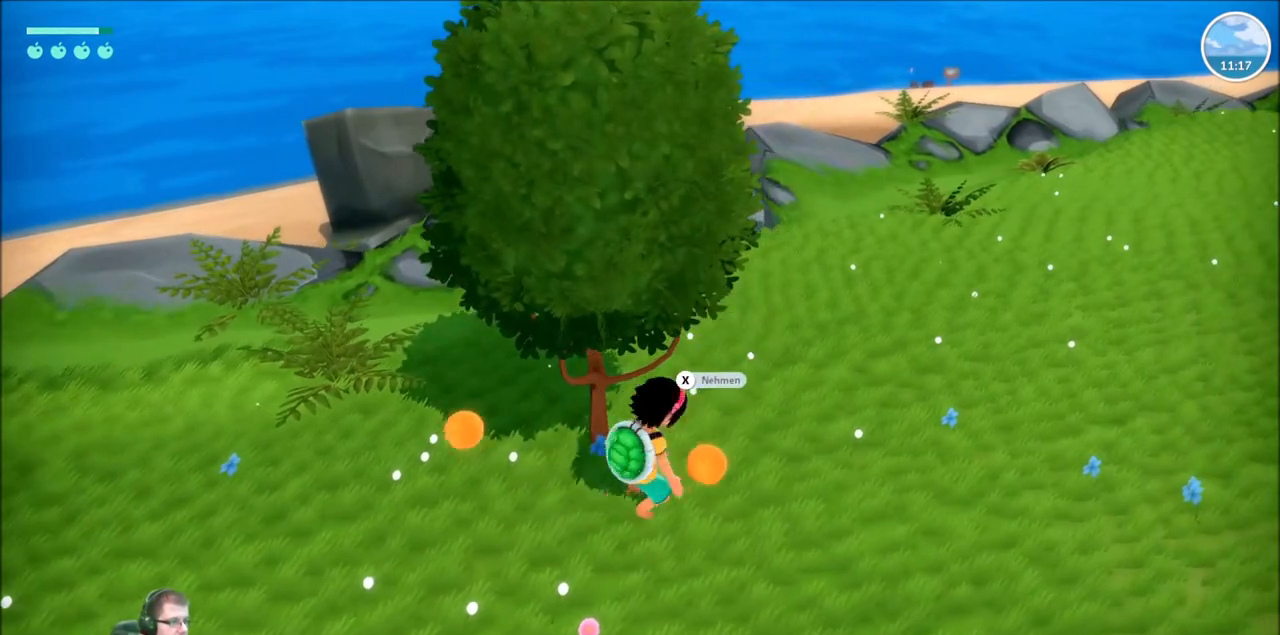
{"buttons": [], "left_stick": "left", "right_stick": "center", "events": [[66, "X", "down"], [233, "X", "up"], [500, "left_stick", "left"]]}
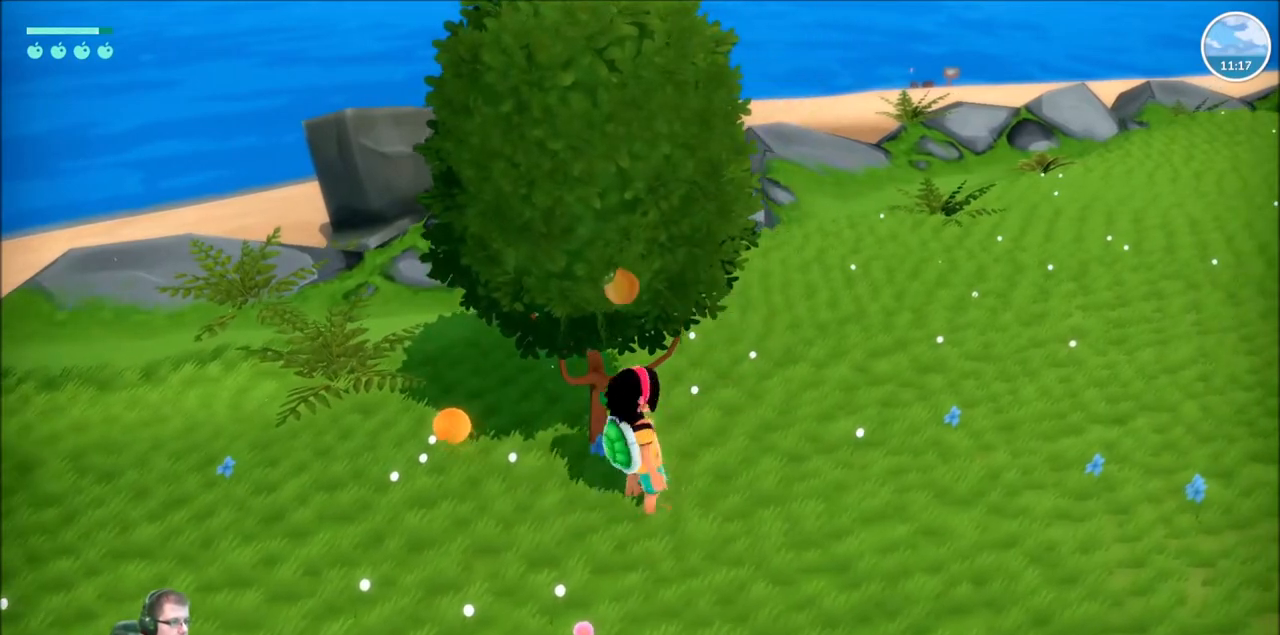
{"buttons": ["X"], "left_stick": "center", "right_stick": "center", "events": [[134, "left_stick", "up-left"], [434, "X", "down"], [467, "left_stick", "center"]]}
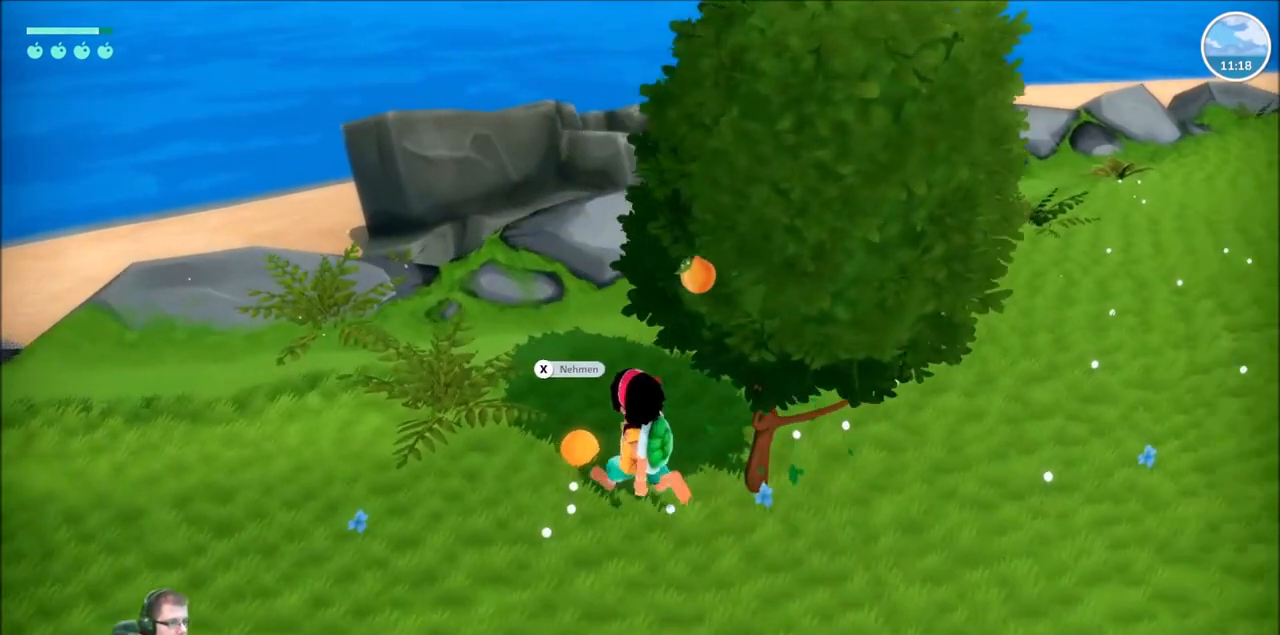
{"buttons": [], "left_stick": "center", "right_stick": "center", "events": [[33, "X", "up"]]}
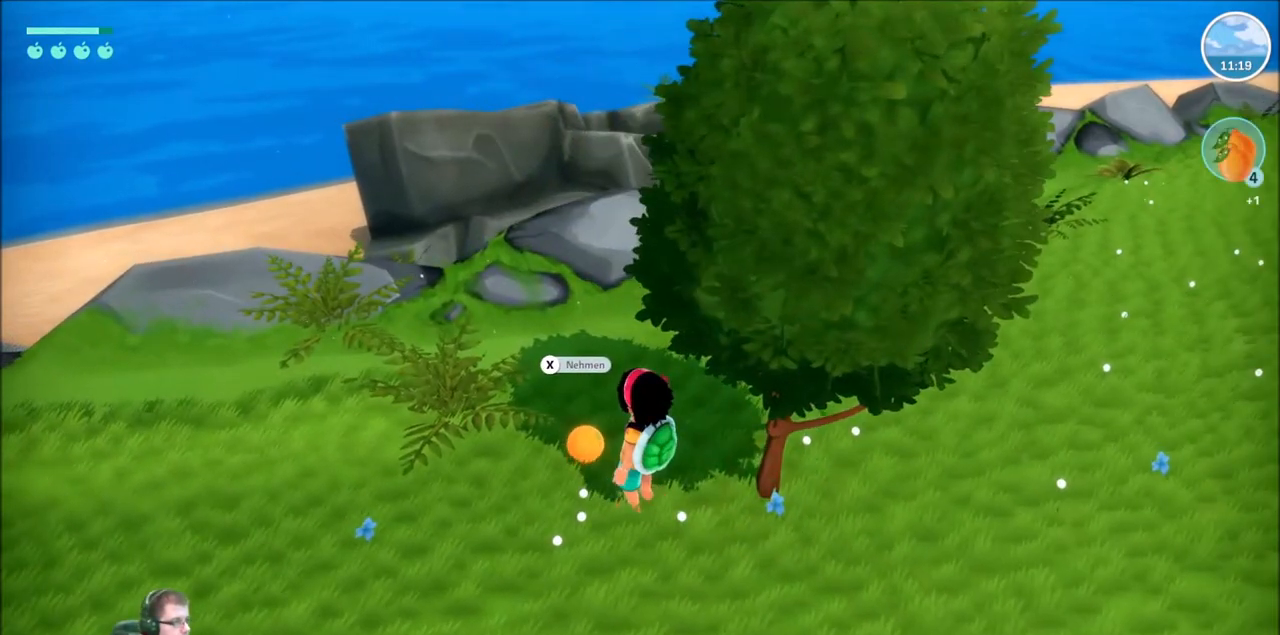
{"buttons": [], "left_stick": "center", "right_stick": "center", "events": [[301, "X", "down"], [401, "X", "up"]]}
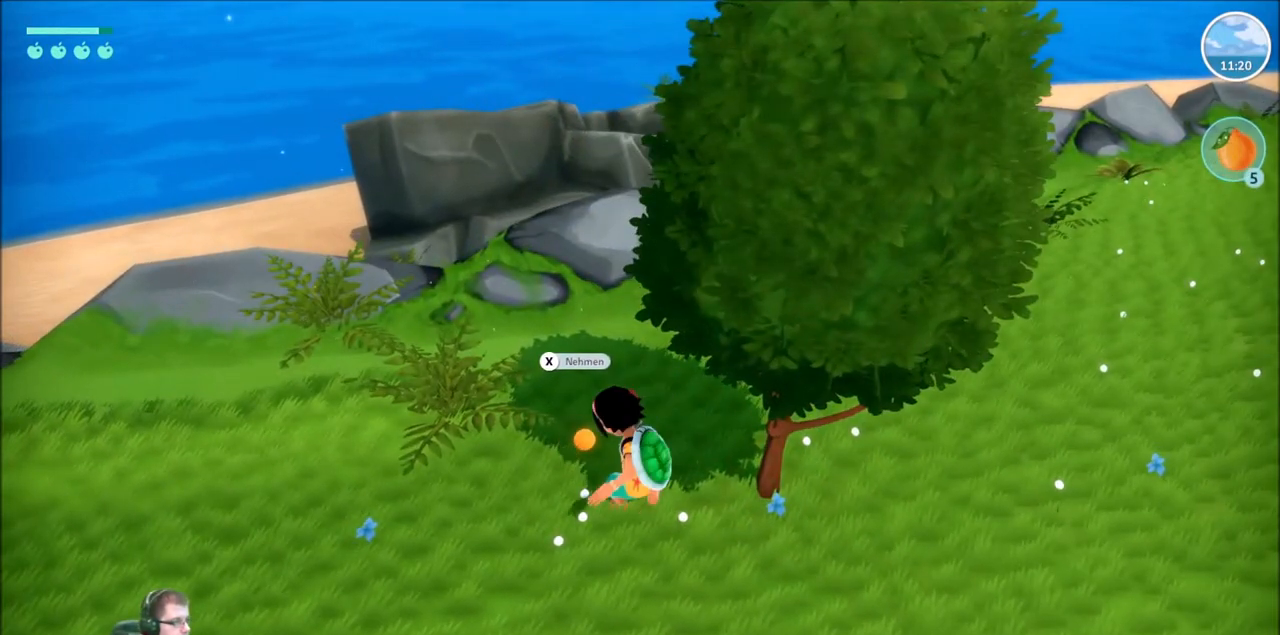
{"buttons": [], "left_stick": "center", "right_stick": "center", "events": []}
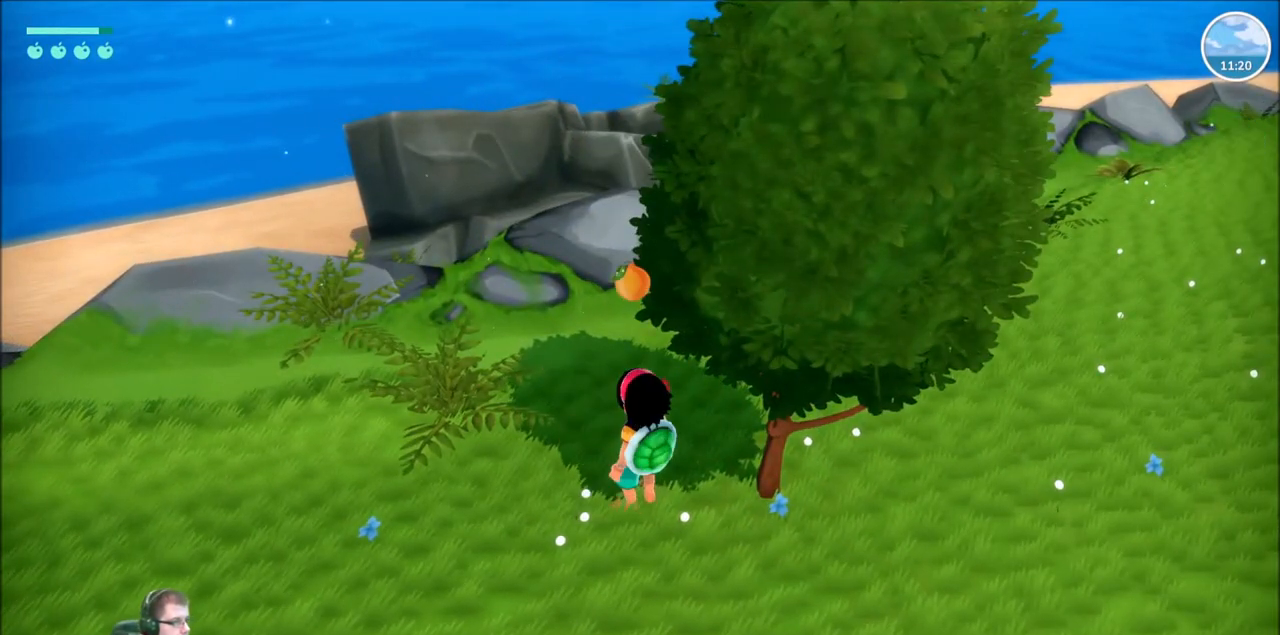
{"buttons": ["R2"], "left_stick": "up", "right_stick": "right", "events": [[100, "left_stick", "left"], [200, "R2", "down"], [200, "left_stick", "up"], [200, "right_stick", "up-right"], [367, "right_stick", "right"]]}
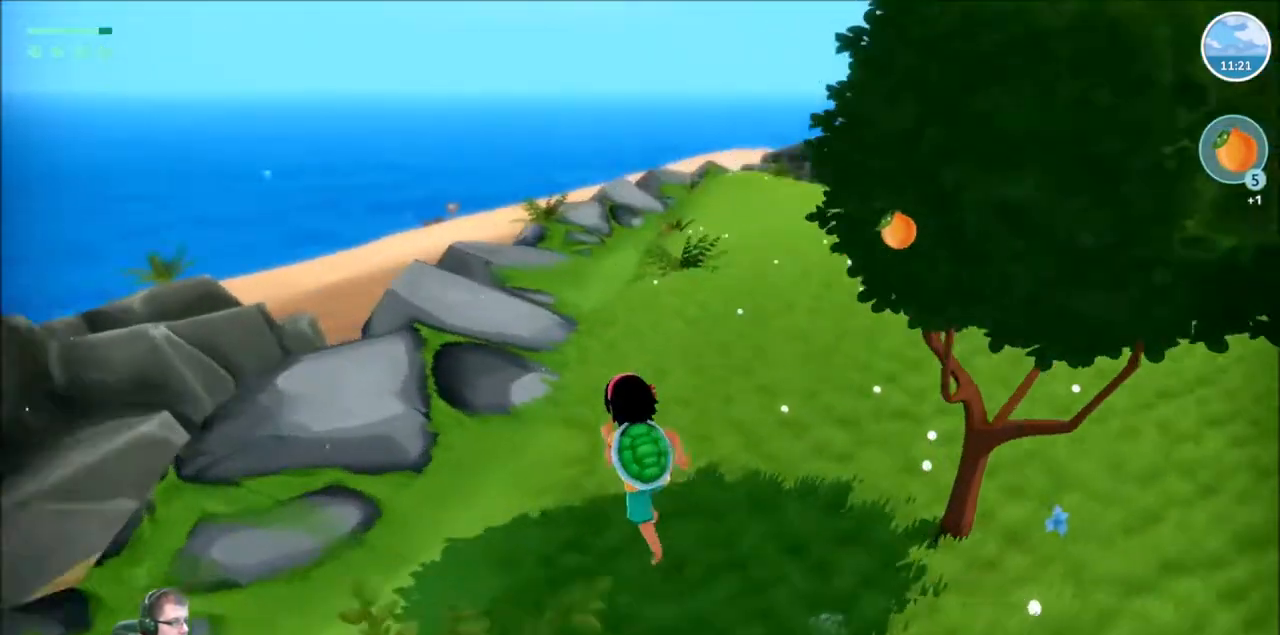
{"buttons": ["R2"], "left_stick": "up", "right_stick": "center", "events": [[200, "right_stick", "center"]]}
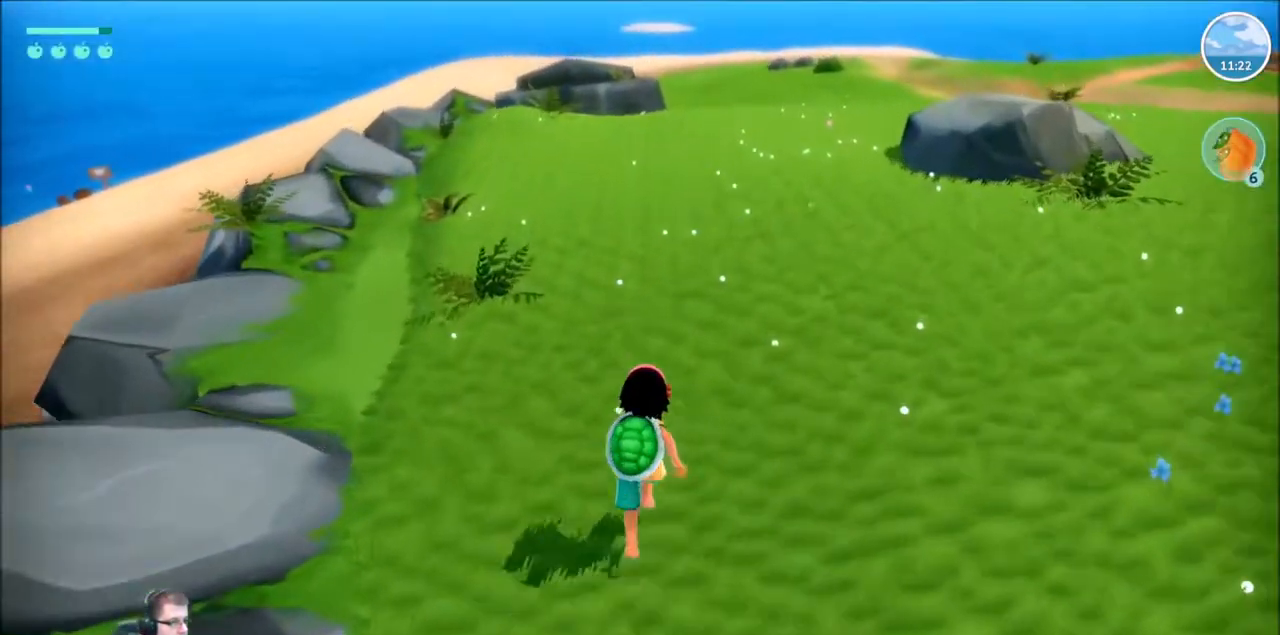
{"buttons": ["R2"], "left_stick": "up", "right_stick": "center", "events": []}
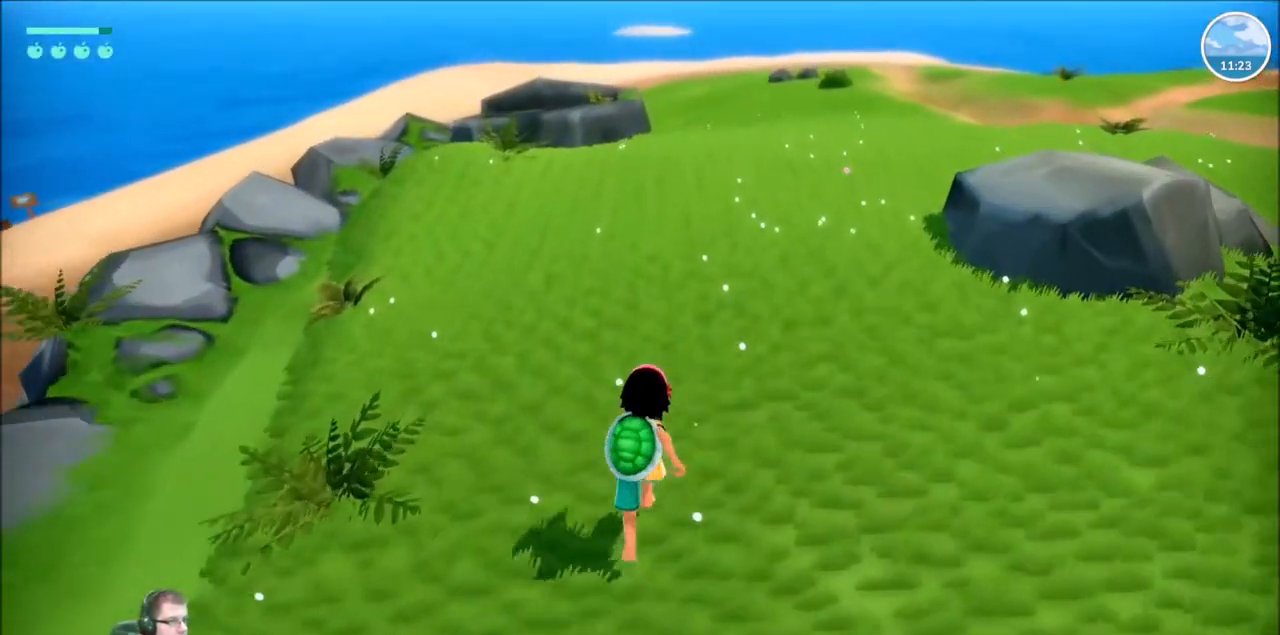
{"buttons": ["R2"], "left_stick": "up-right", "right_stick": "center", "events": [[33, "left_stick", "up-right"], [67, "right_stick", "right"], [467, "right_stick", "center"]]}
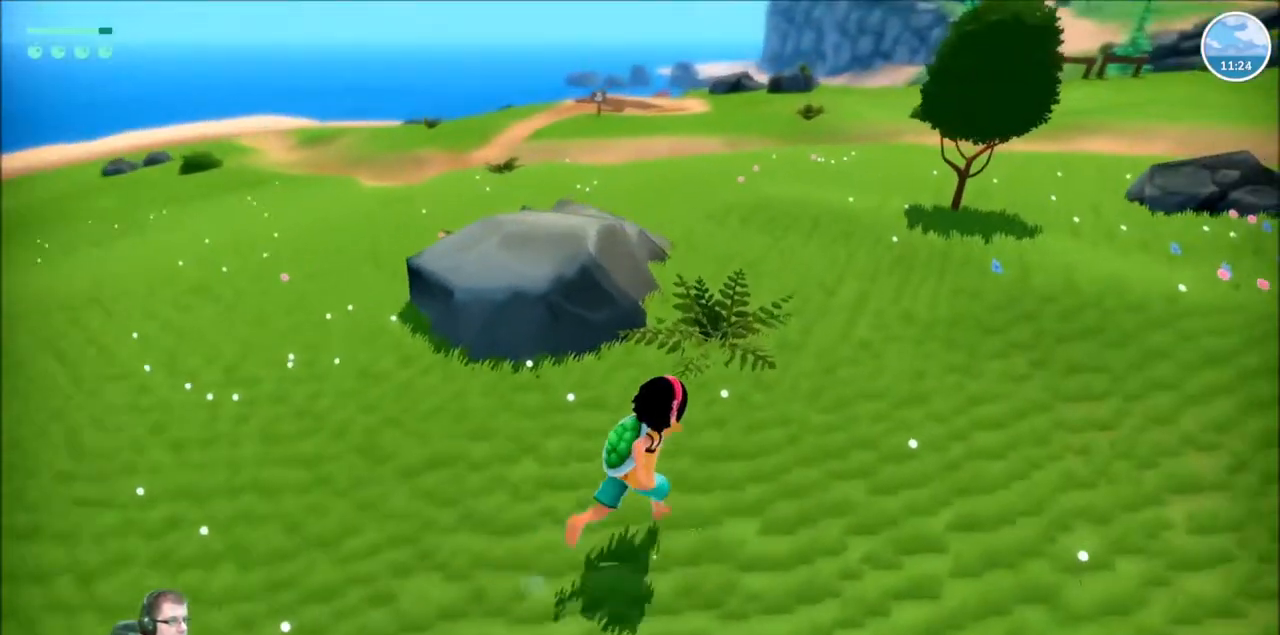
{"buttons": ["R2"], "left_stick": "up-right", "right_stick": "right", "events": [[467, "right_stick", "right"]]}
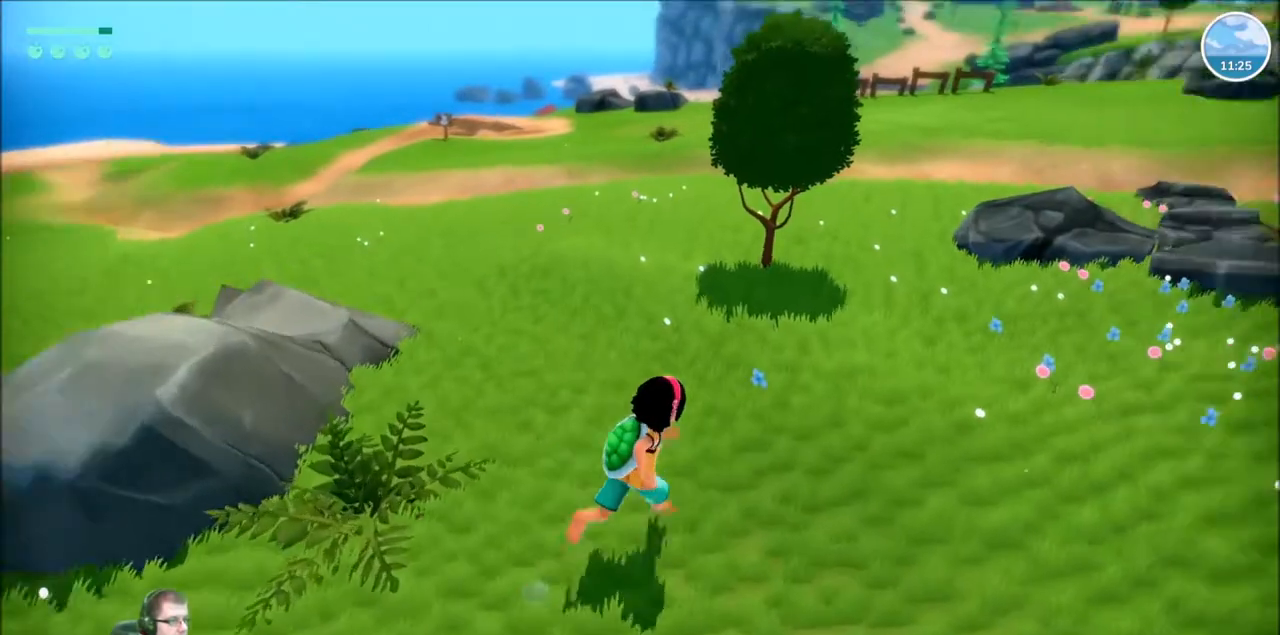
{"buttons": ["R2"], "left_stick": "up-right", "right_stick": "center", "events": [[500, "right_stick", "center"]]}
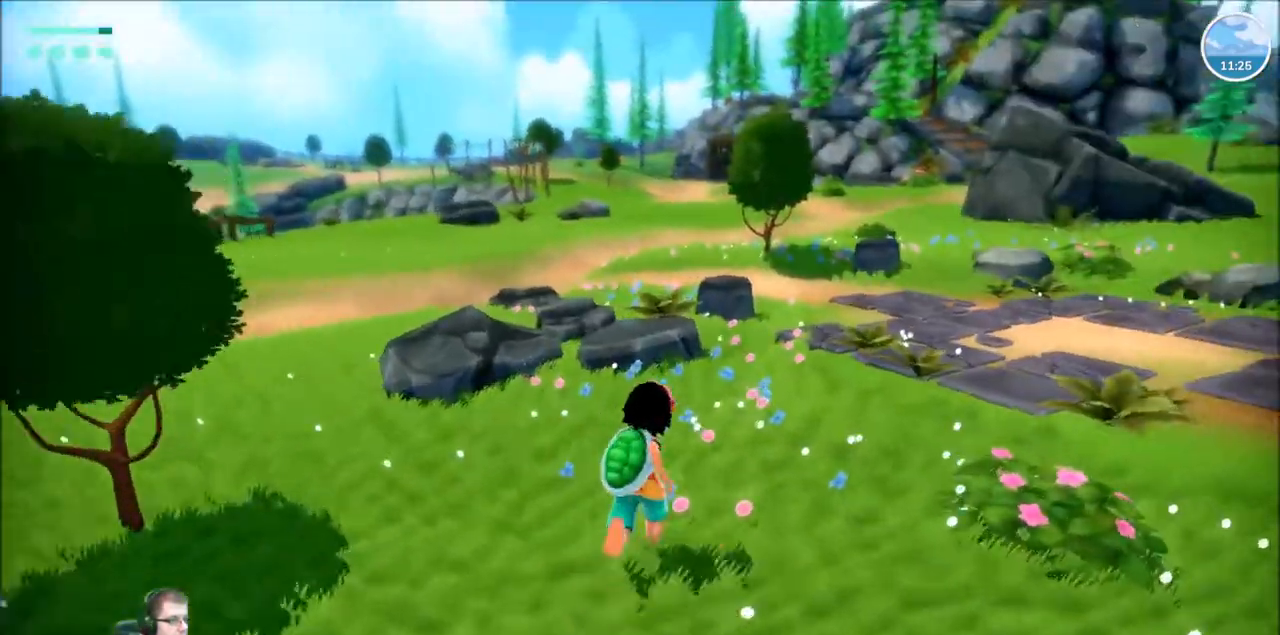
{"buttons": ["R2"], "left_stick": "up-right", "right_stick": "center", "events": []}